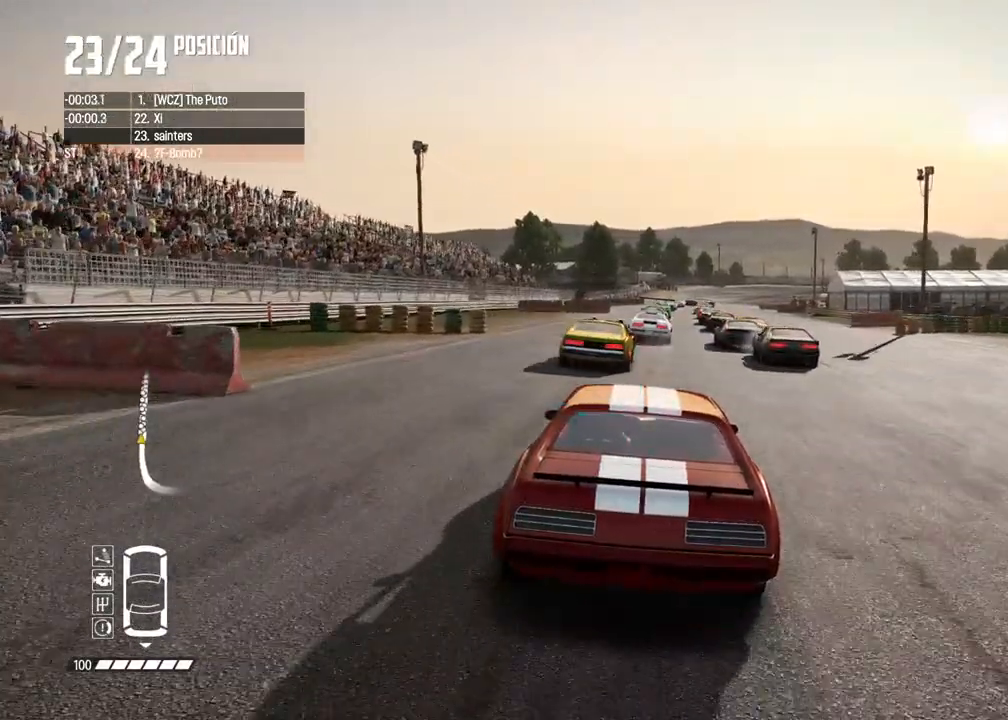
Gameplay with a controller (Xbox layout); each line is a JSON object with the inputs held at the frame after it (dt_ms = milliseconds from this image to that frame). "events" lists button and stick changes between this image and that frame as [ms after this image, input, new state], when the widget could be followed in between.
{"dt_ms": 500, "buttons": [], "left_stick": "center", "right_stick": "center", "events": []}
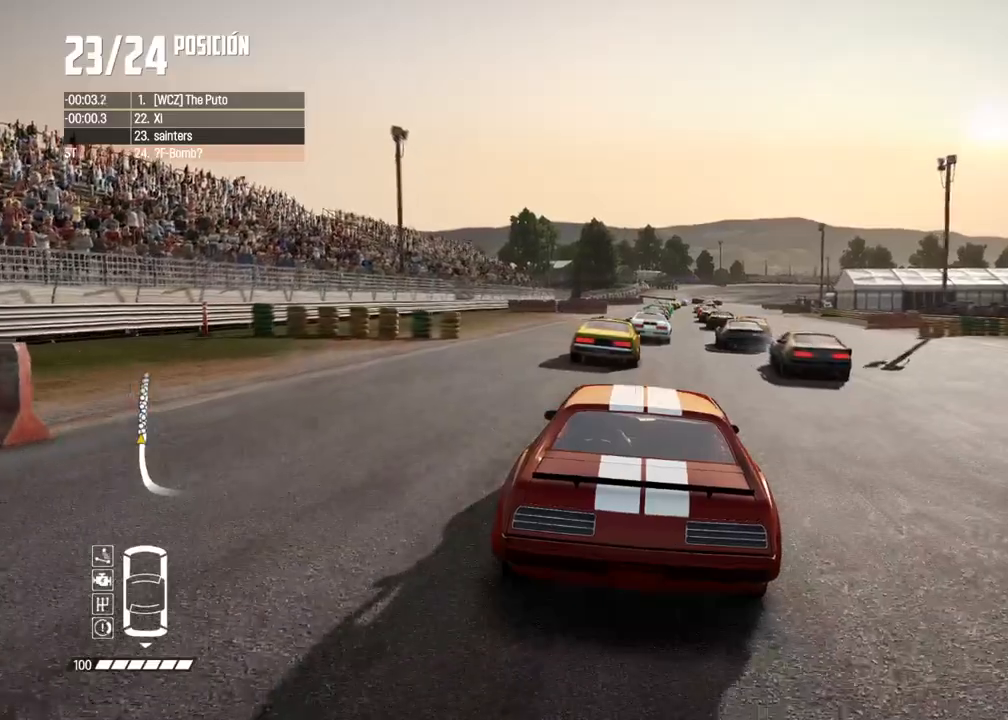
{"dt_ms": 500, "buttons": [], "left_stick": "center", "right_stick": "center", "events": []}
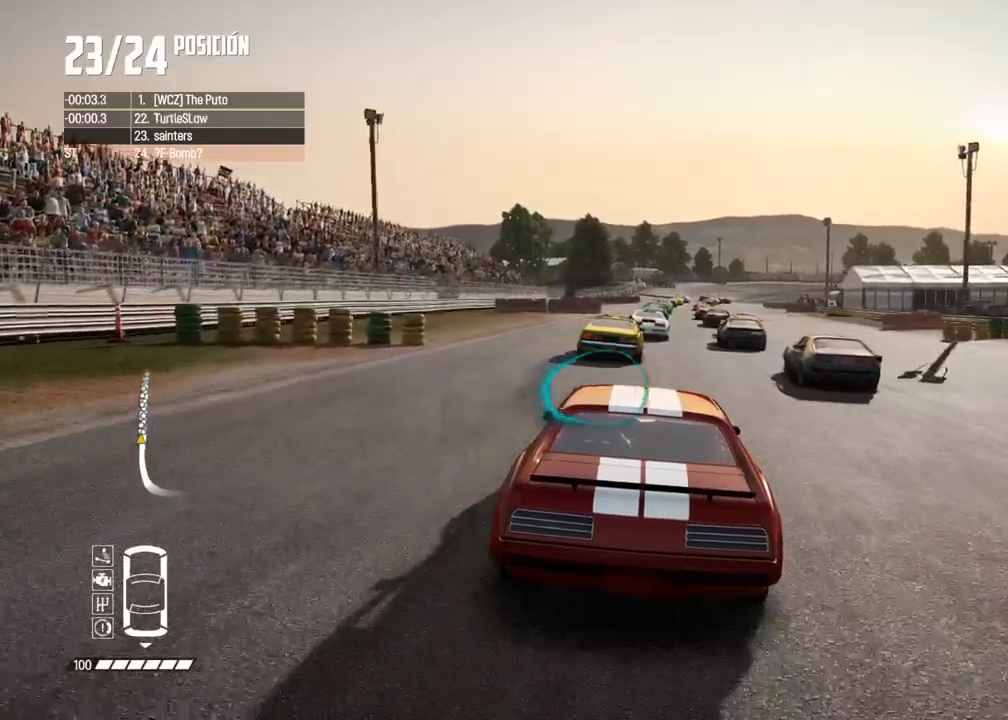
{"dt_ms": 500, "buttons": ["R2"], "left_stick": "center", "right_stick": "center", "events": [[183, "R2", "down"]]}
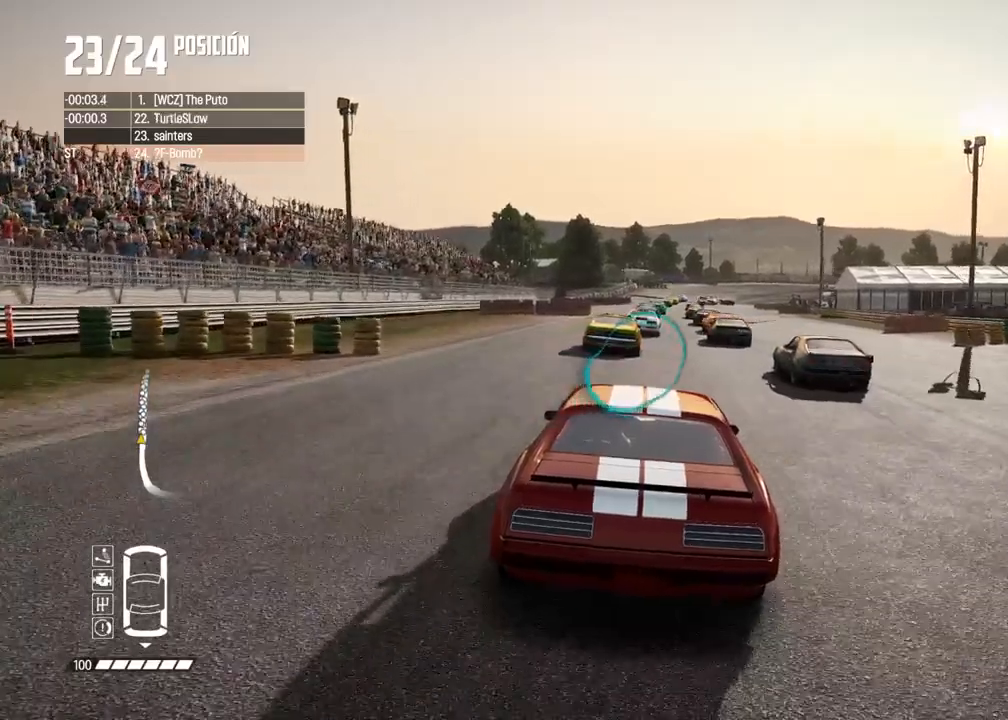
{"dt_ms": 500, "buttons": ["R2"], "left_stick": "center", "right_stick": "center", "events": []}
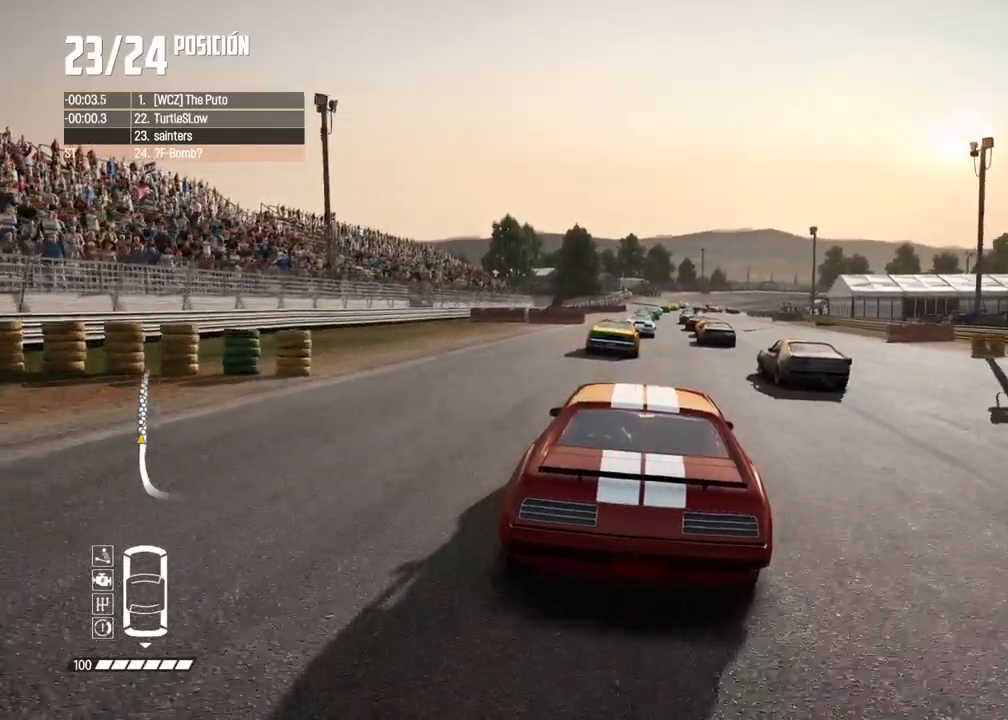
{"dt_ms": 500, "buttons": [], "left_stick": "center", "right_stick": "center", "events": [[183, "R2", "up"]]}
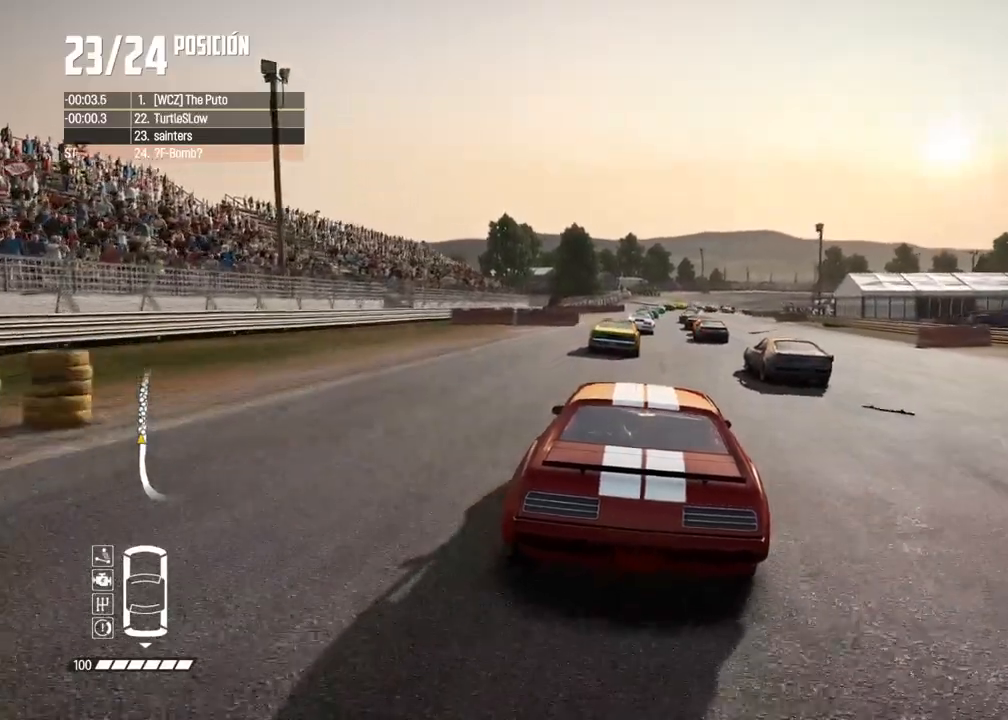
{"dt_ms": 500, "buttons": ["R2"], "left_stick": "center", "right_stick": "center", "events": [[283, "R2", "down"]]}
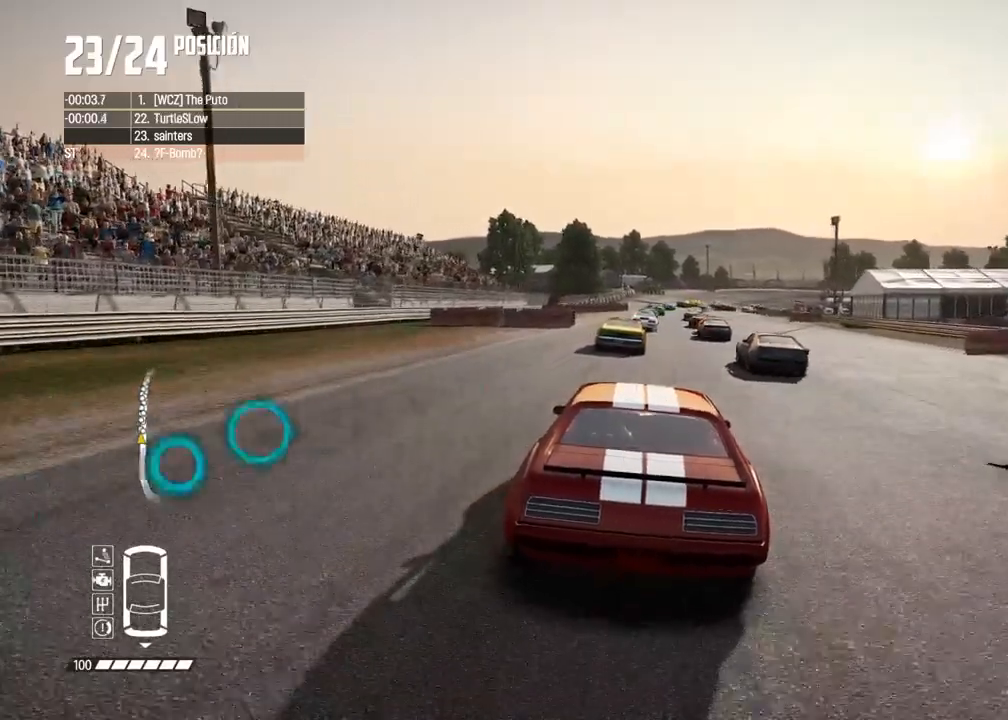
{"dt_ms": 500, "buttons": ["R2"], "left_stick": "center", "right_stick": "center", "events": []}
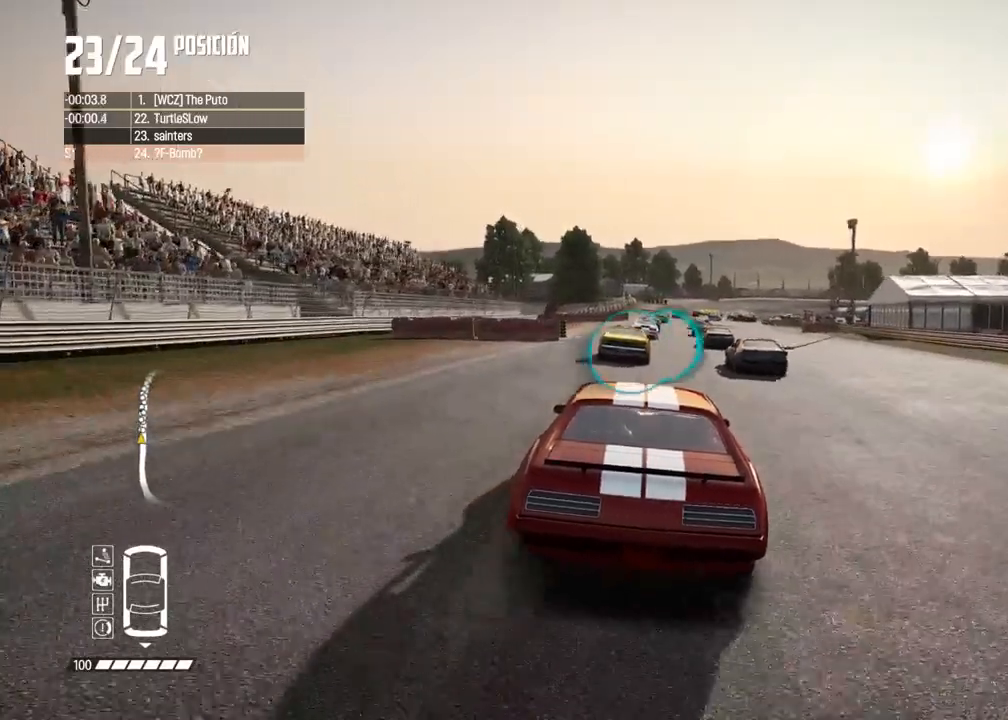
{"dt_ms": 500, "buttons": [], "left_stick": "center", "right_stick": "center", "events": [[267, "R2", "up"]]}
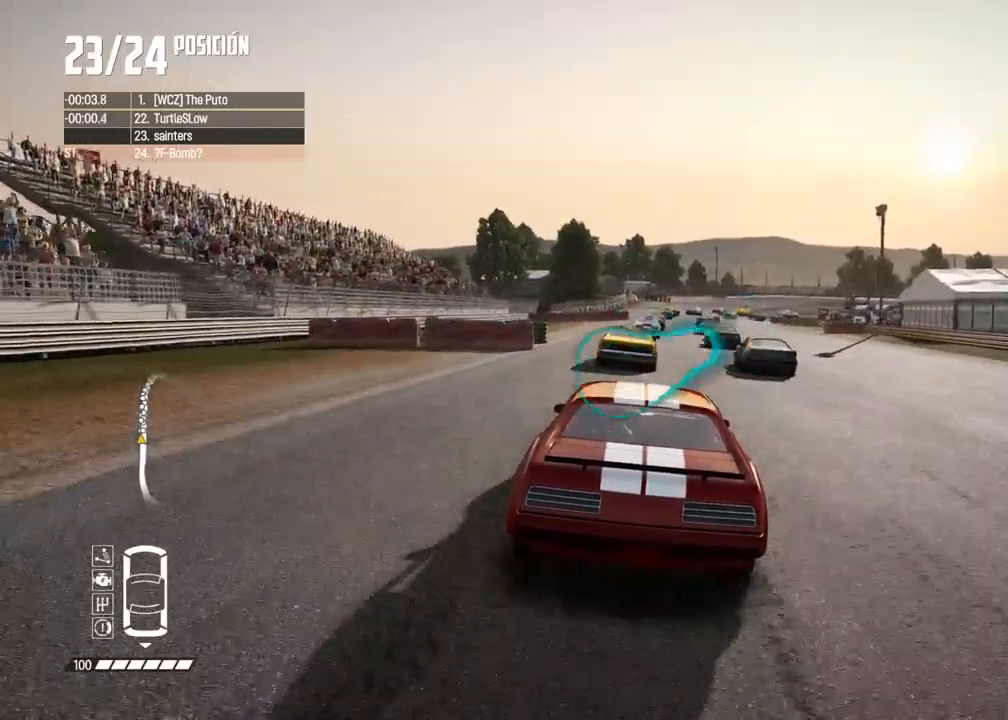
{"dt_ms": 500, "buttons": [], "left_stick": "center", "right_stick": "center", "events": []}
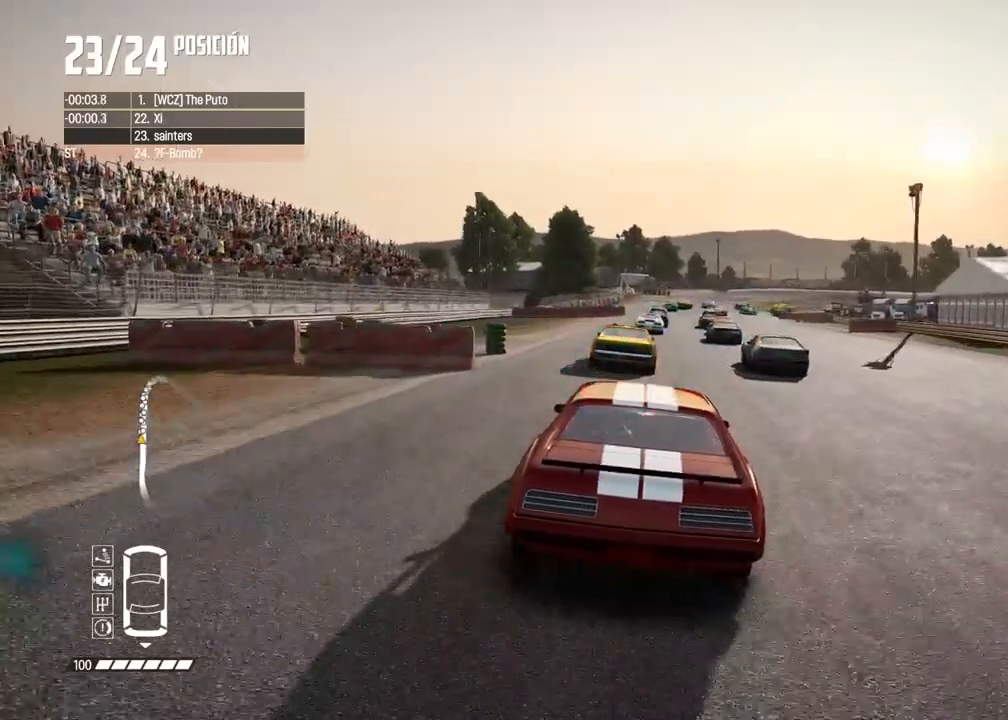
{"dt_ms": 500, "buttons": [], "left_stick": "center", "right_stick": "center", "events": []}
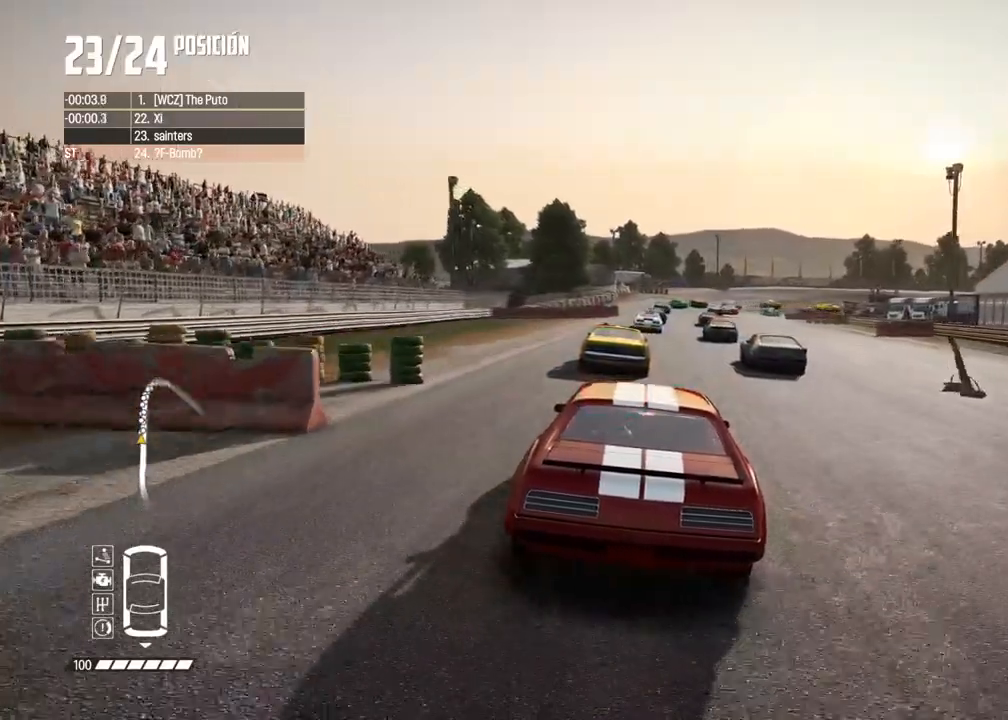
{"dt_ms": 500, "buttons": [], "left_stick": "center", "right_stick": "center", "events": []}
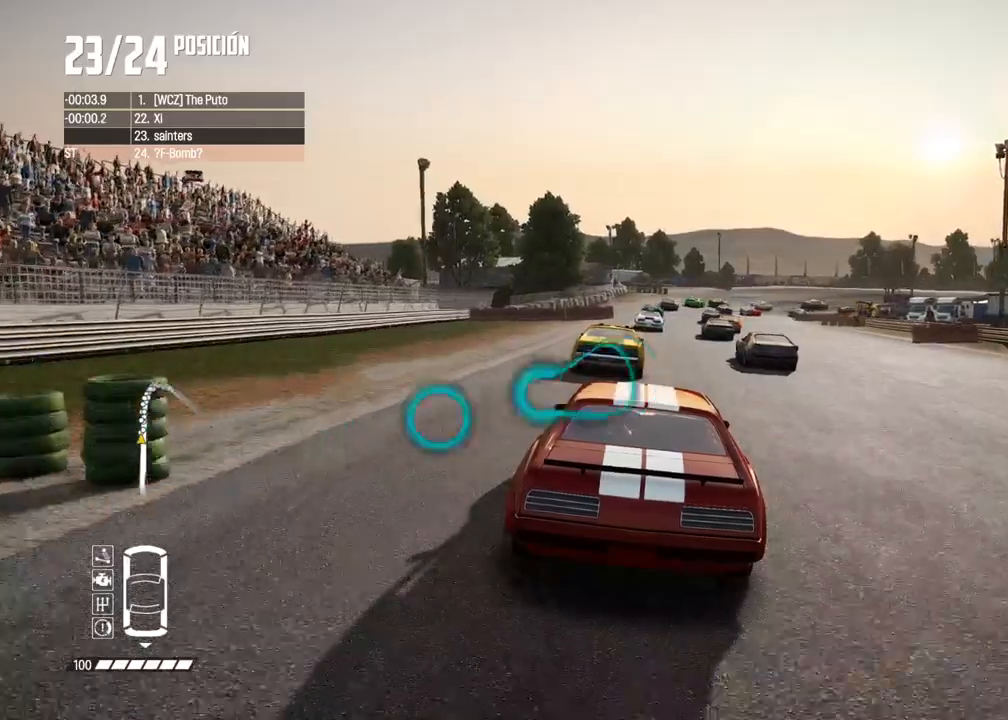
{"dt_ms": 500, "buttons": [], "left_stick": "center", "right_stick": "center", "events": []}
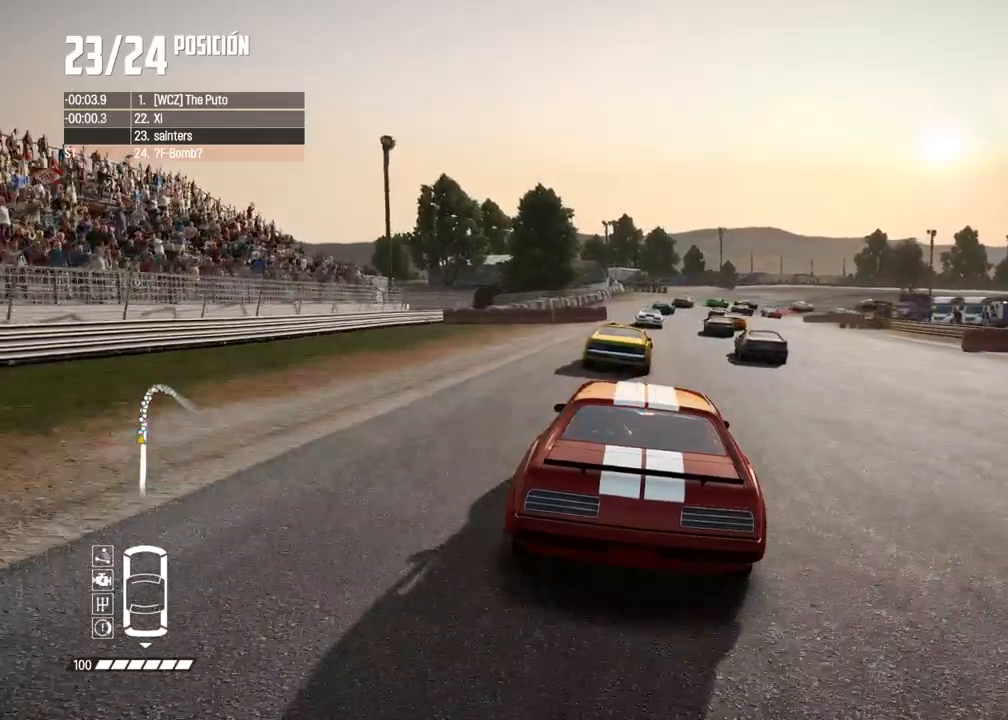
{"dt_ms": 500, "buttons": ["R2"], "left_stick": "center", "right_stick": "center", "events": [[50, "R2", "down"]]}
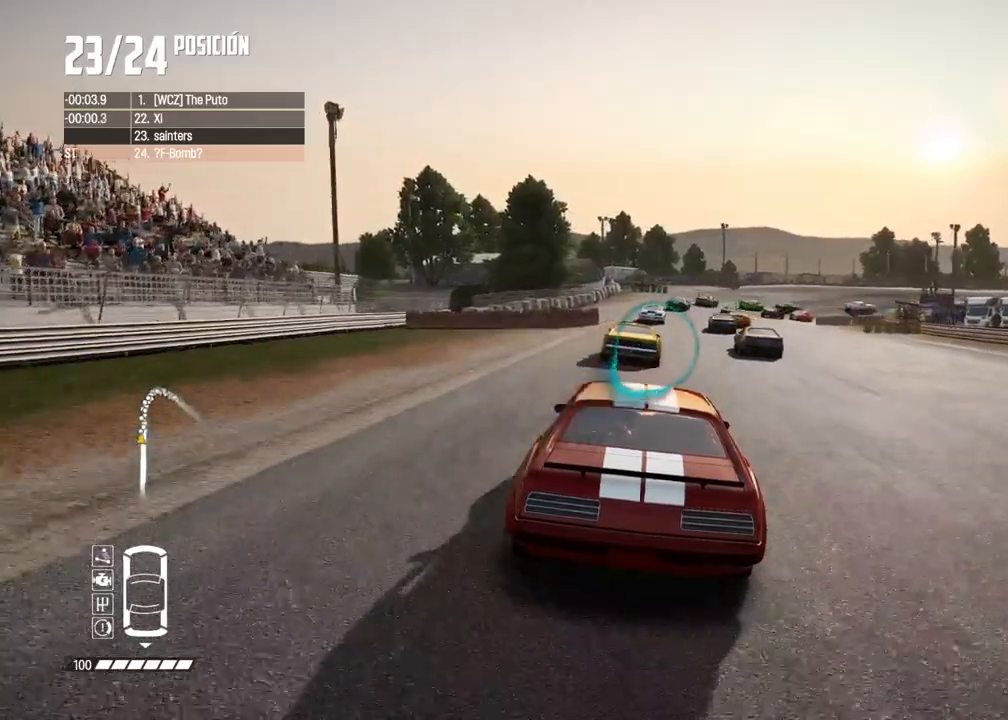
{"dt_ms": 500, "buttons": ["R2"], "left_stick": "center", "right_stick": "center", "events": []}
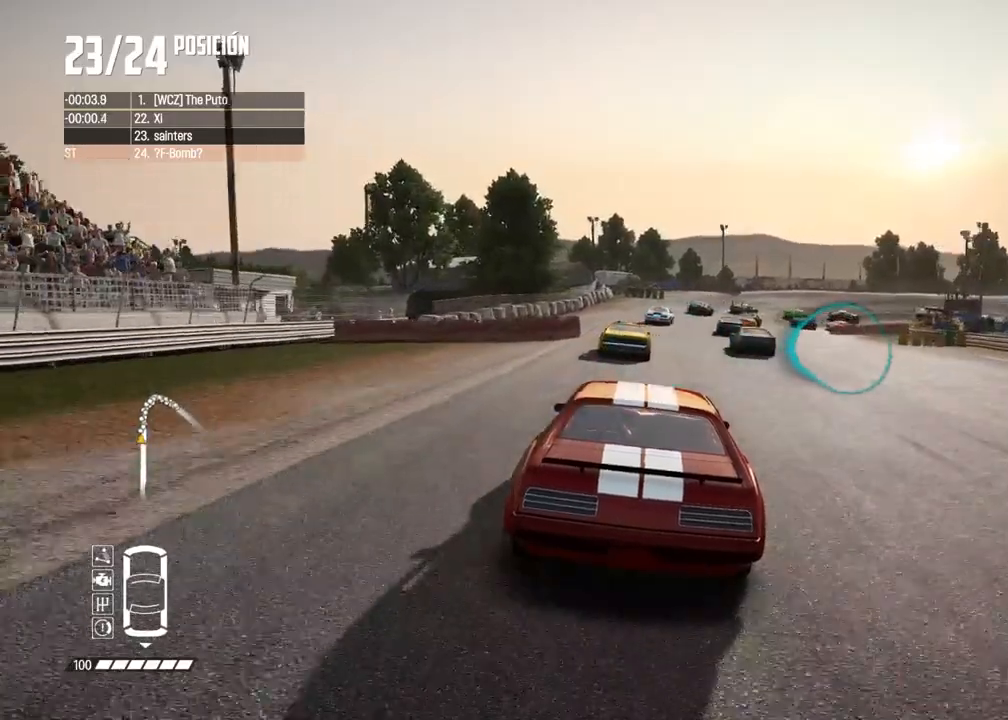
{"dt_ms": 500, "buttons": ["R2"], "left_stick": "center", "right_stick": "center", "events": []}
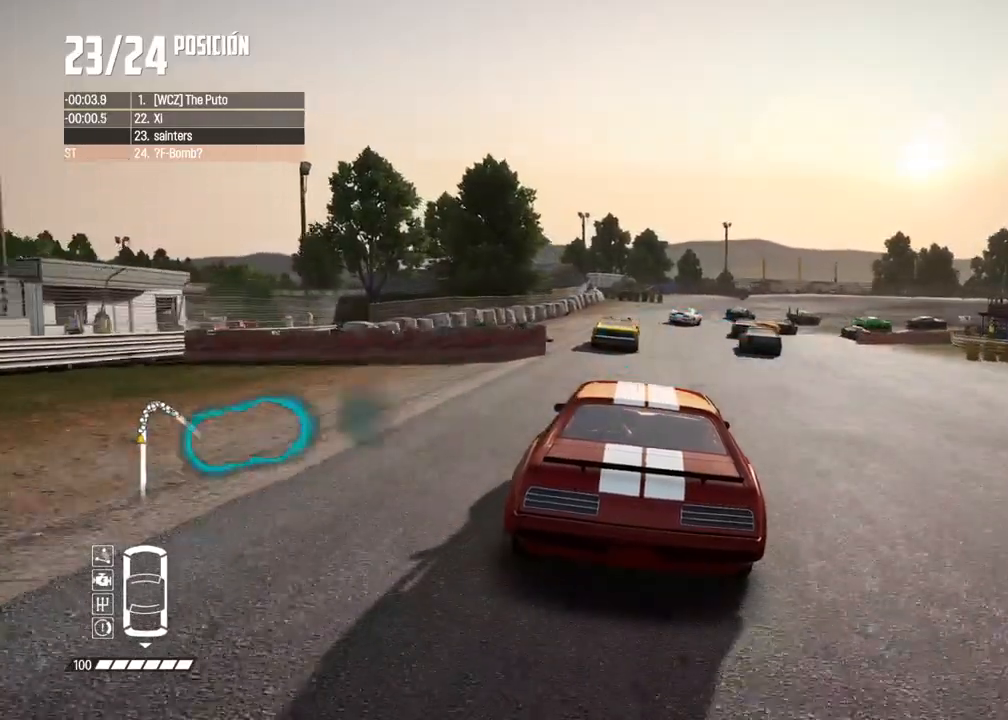
{"dt_ms": 500, "buttons": ["R2"], "left_stick": "center", "right_stick": "center", "events": []}
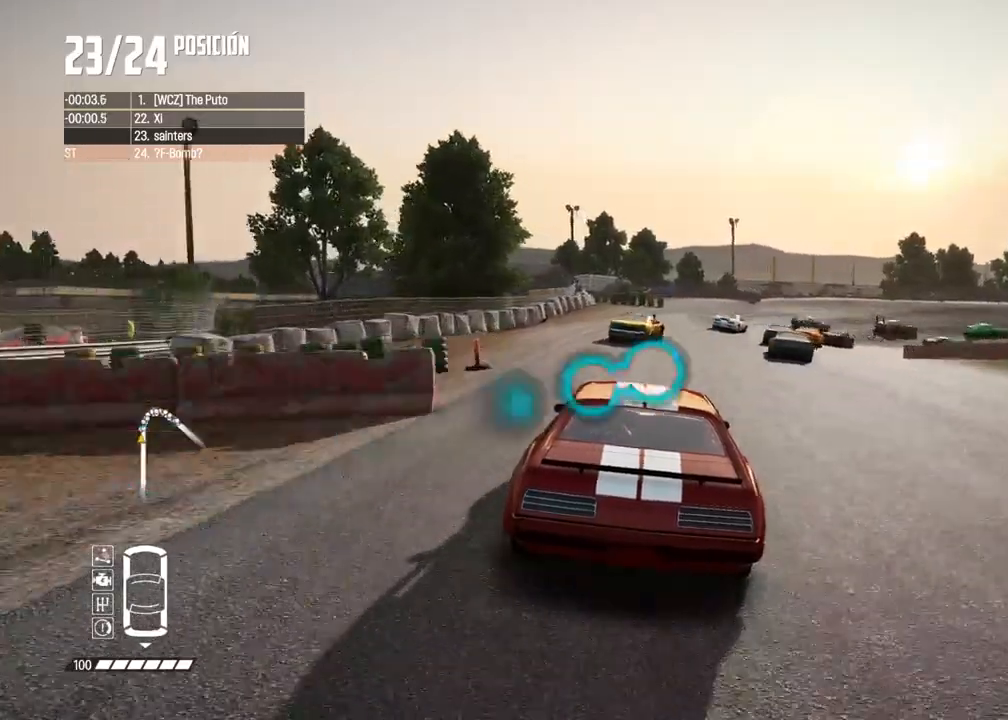
{"dt_ms": 500, "buttons": ["R2"], "left_stick": "center", "right_stick": "center", "events": []}
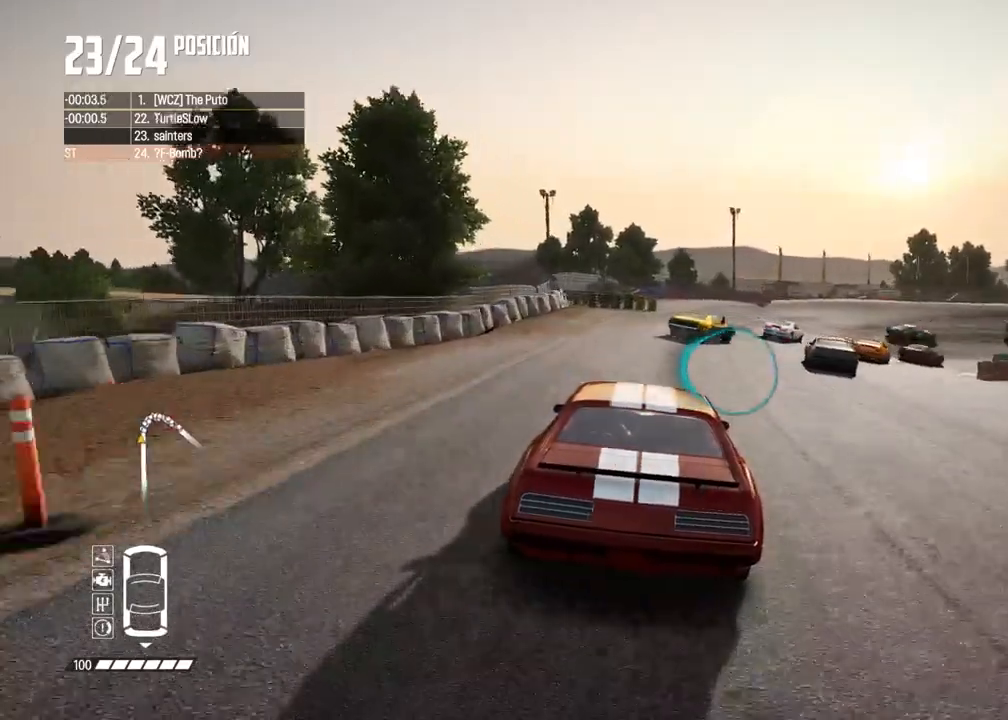
{"dt_ms": 500, "buttons": [], "left_stick": "right", "right_stick": "center", "events": [[133, "left_stick", "right"], [167, "R2", "up"], [283, "left_stick", "center"], [383, "left_stick", "right"]]}
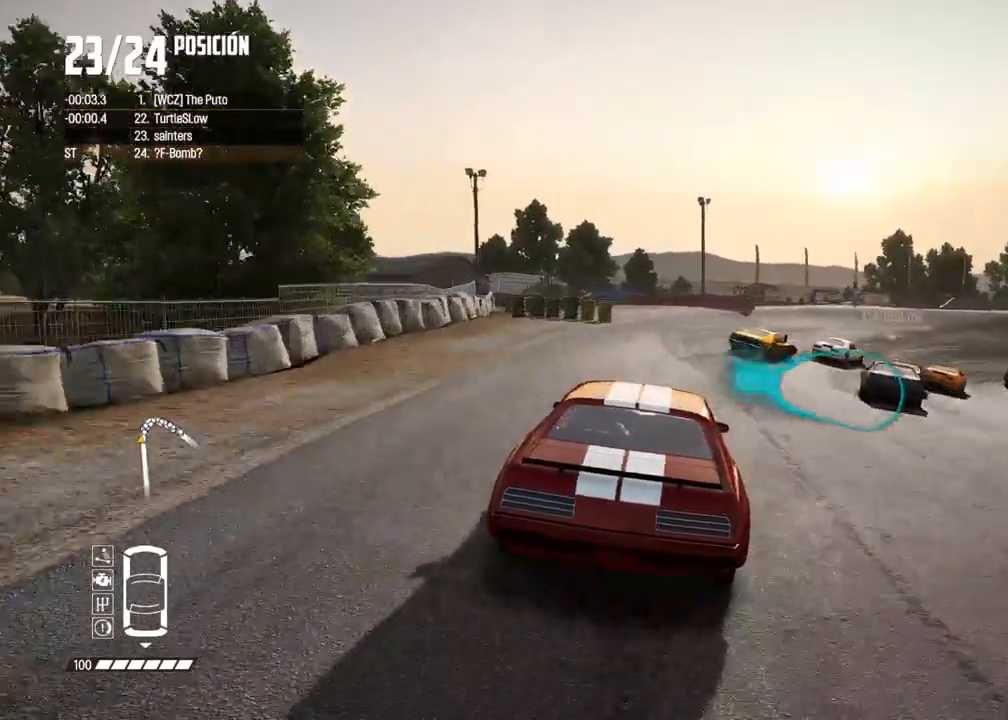
{"dt_ms": 500, "buttons": [], "left_stick": "right", "right_stick": "center", "events": [[250, "left_stick", "center"], [483, "left_stick", "right"]]}
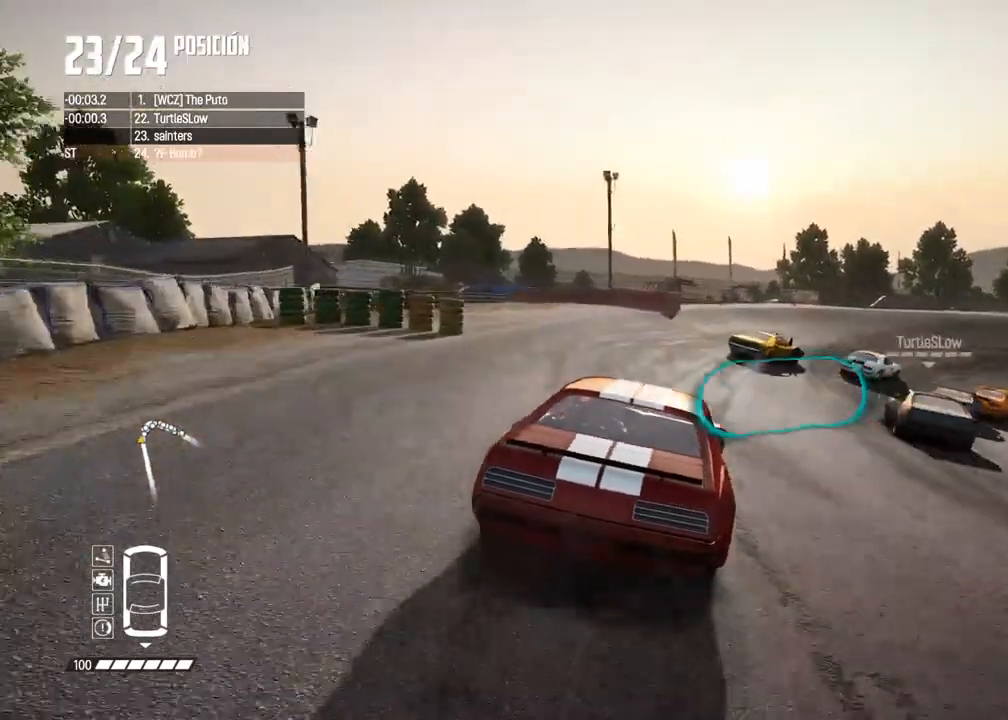
{"dt_ms": 500, "buttons": [], "left_stick": "right", "right_stick": "center", "events": []}
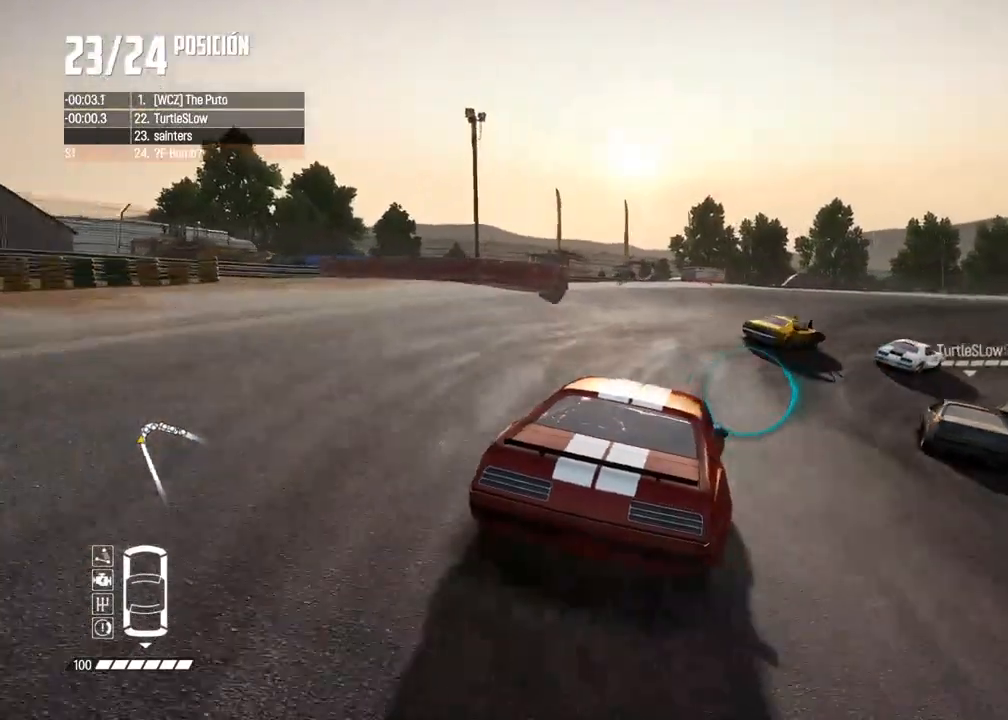
{"dt_ms": 500, "buttons": [], "left_stick": "right", "right_stick": "center", "events": [[17, "left_stick", "center"], [133, "left_stick", "right"]]}
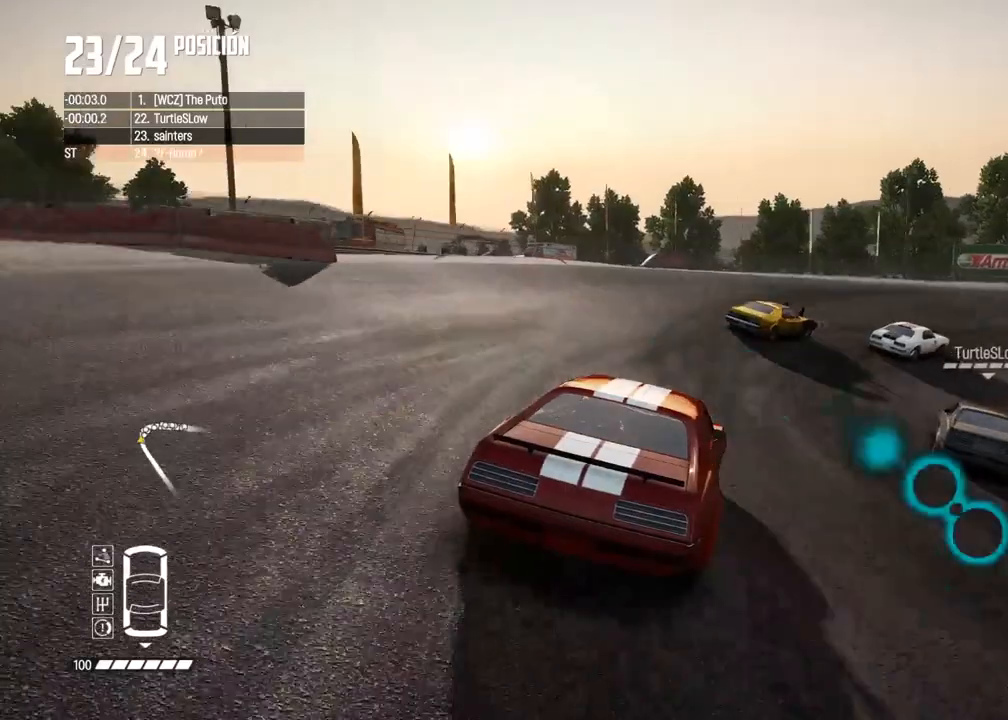
{"dt_ms": 500, "buttons": [], "left_stick": "right", "right_stick": "center", "events": [[133, "left_stick", "center"], [200, "left_stick", "right"], [433, "left_stick", "center"], [500, "left_stick", "right"]]}
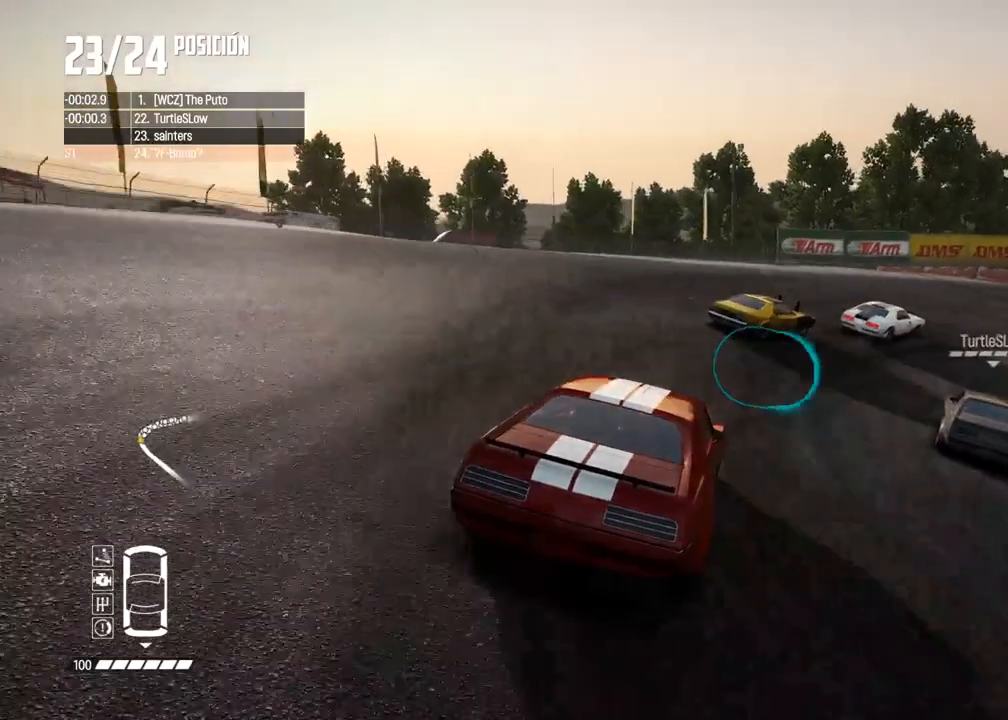
{"dt_ms": 500, "buttons": [], "left_stick": "center", "right_stick": "center", "events": [[400, "left_stick", "center"]]}
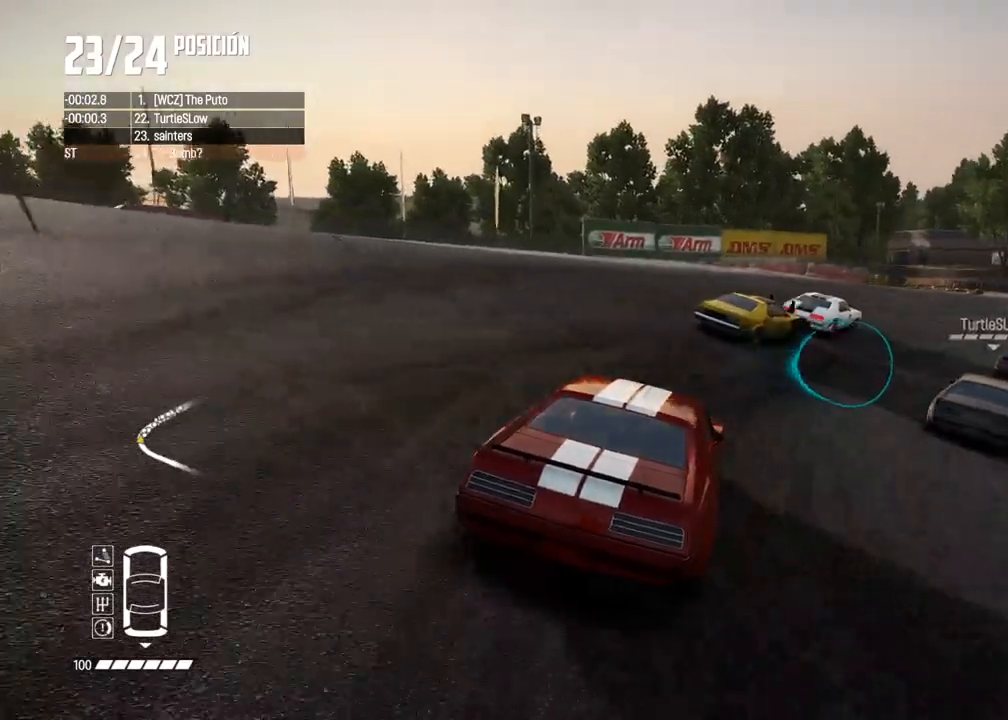
{"dt_ms": 500, "buttons": [], "left_stick": "right", "right_stick": "center", "events": [[67, "left_stick", "right"]]}
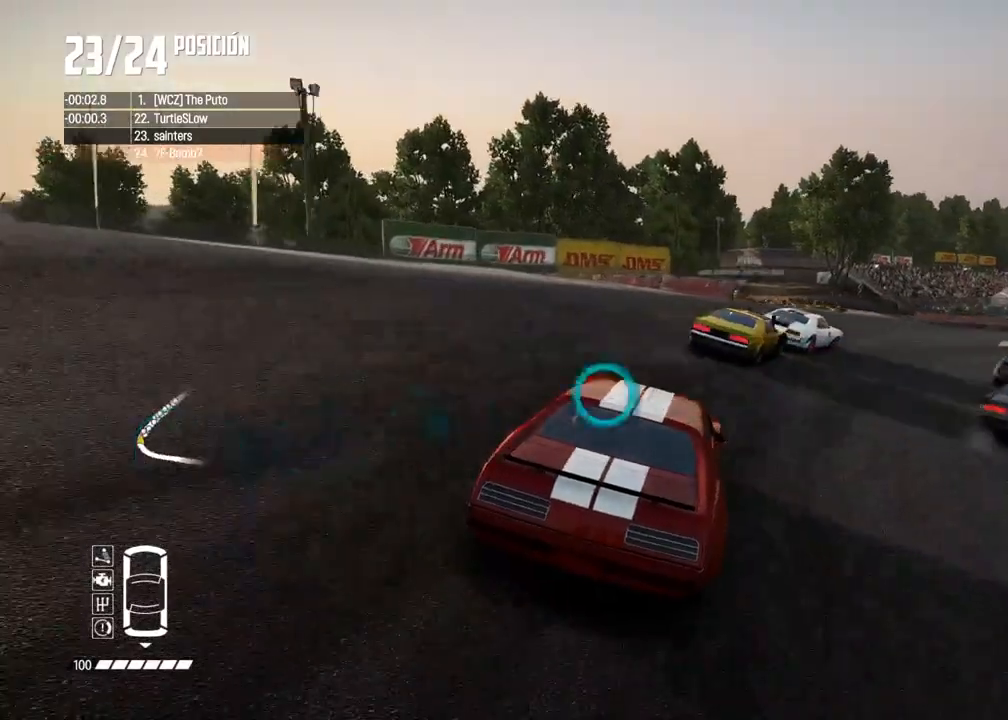
{"dt_ms": 500, "buttons": [], "left_stick": "right", "right_stick": "center", "events": [[133, "left_stick", "center"], [417, "left_stick", "right"]]}
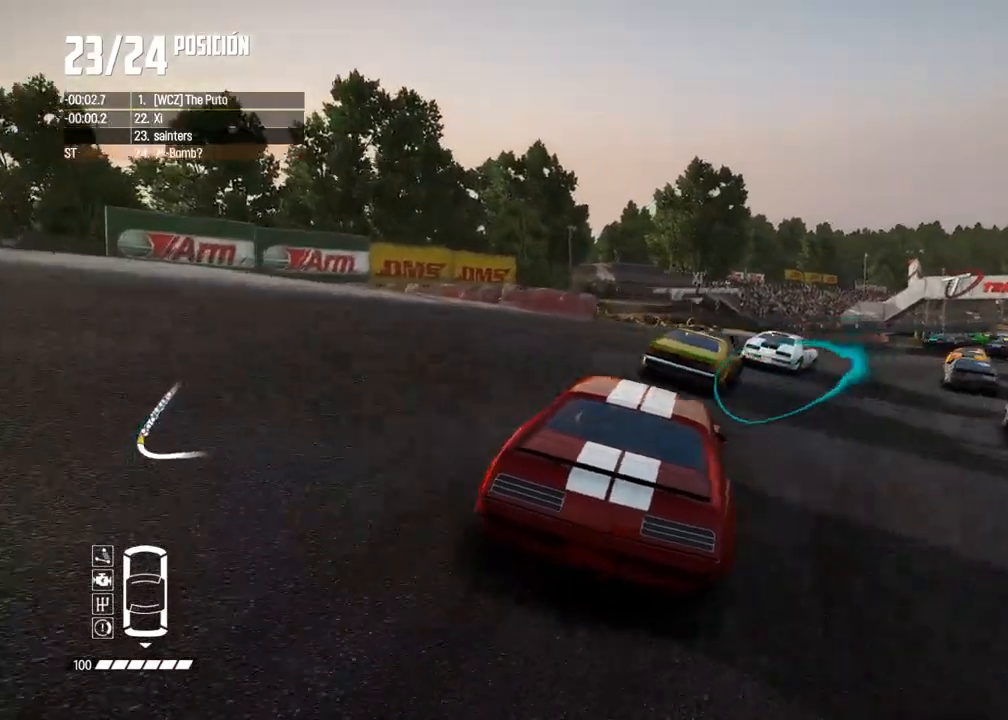
{"dt_ms": 500, "buttons": [], "left_stick": "center", "right_stick": "center", "events": [[283, "left_stick", "center"]]}
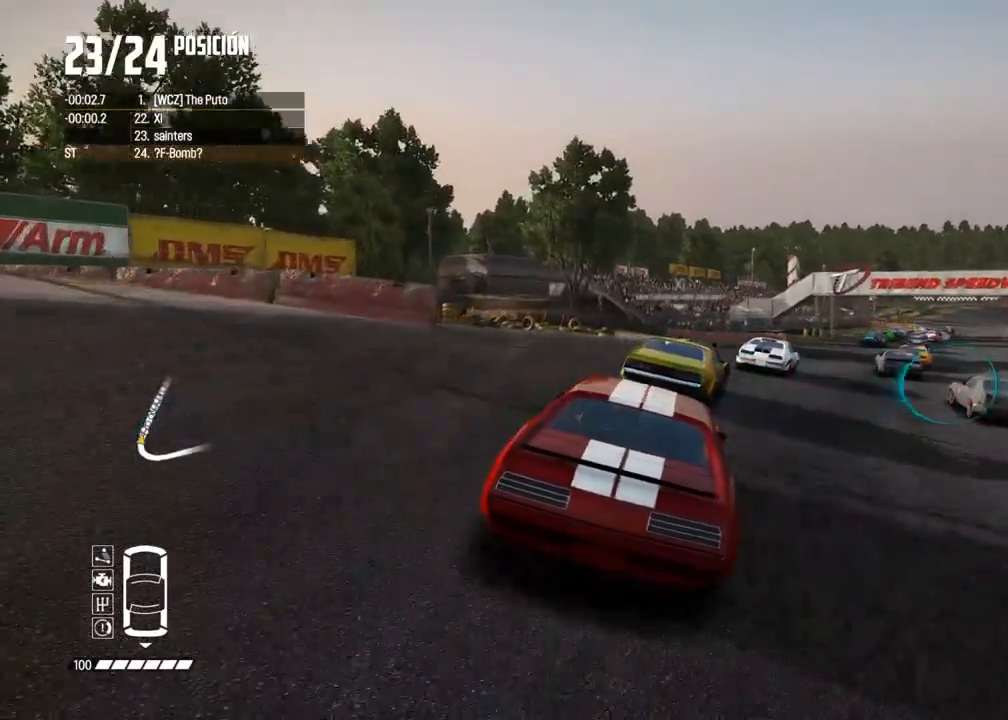
{"dt_ms": 500, "buttons": [], "left_stick": "center", "right_stick": "center", "events": [[83, "left_stick", "right"], [333, "R2", "down"], [383, "left_stick", "center"], [467, "R2", "up"]]}
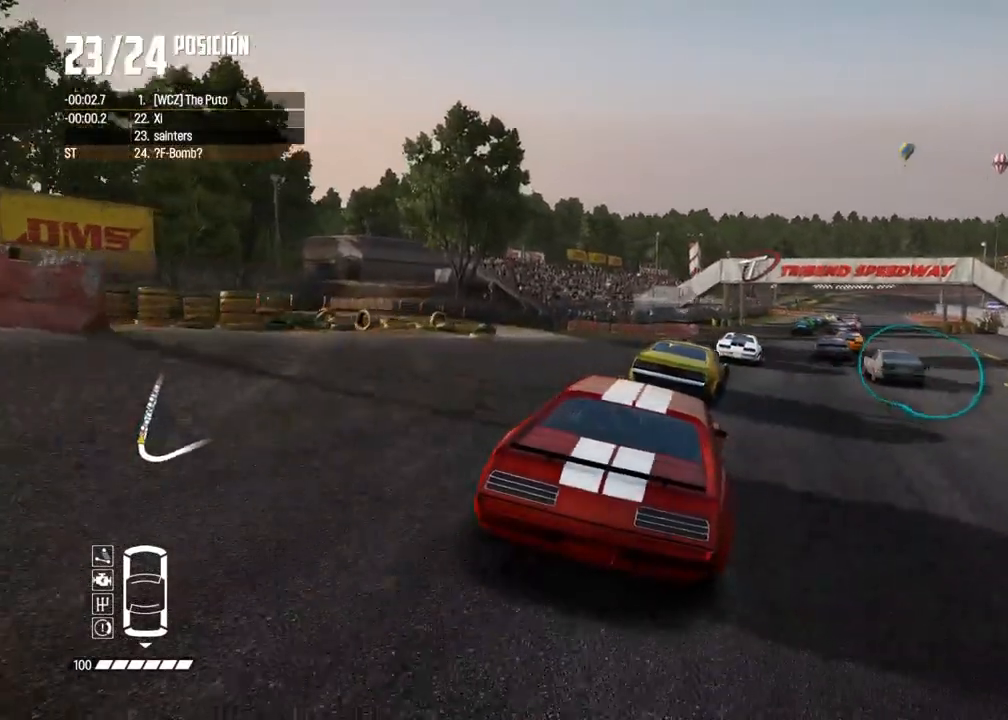
{"dt_ms": 1000, "buttons": [], "left_stick": "center", "right_stick": "center"}
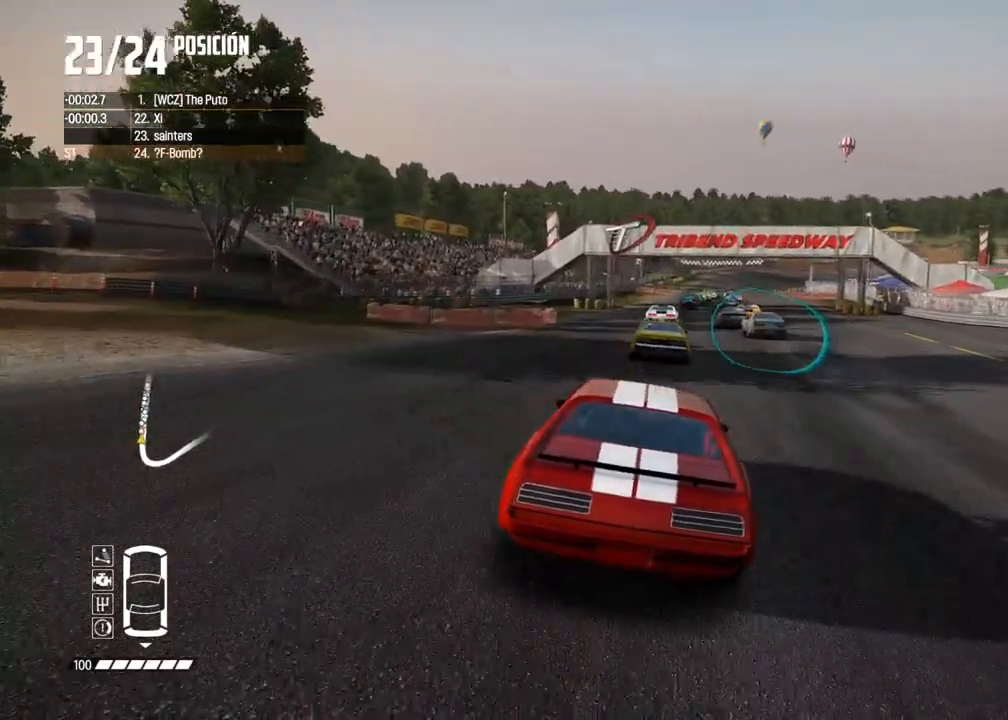
{"dt_ms": 500, "buttons": ["R2"], "left_stick": "center", "right_stick": "center", "events": [[383, "R2", "down"]]}